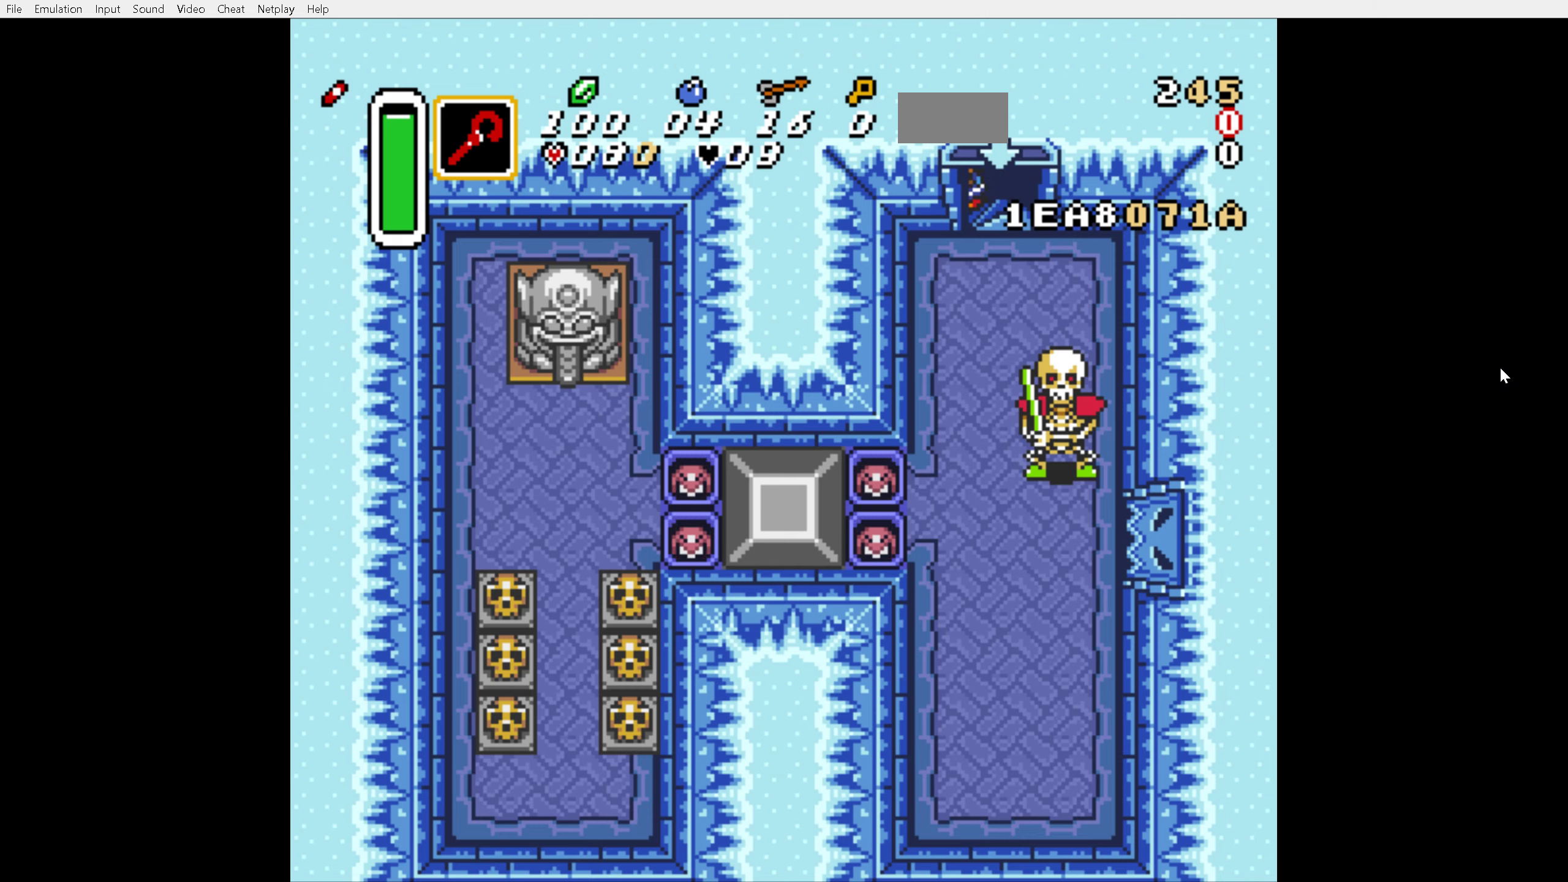
Gameplay with a controller (Nintendo layout); each line is a JSON object with the inputs held at the frame after it. "events" lists button and stick changes between this image and that frame as [ms after this image, input, new state], when the widget could be followed in between. Not read: L3 R3.
{"buttons": [], "events": []}
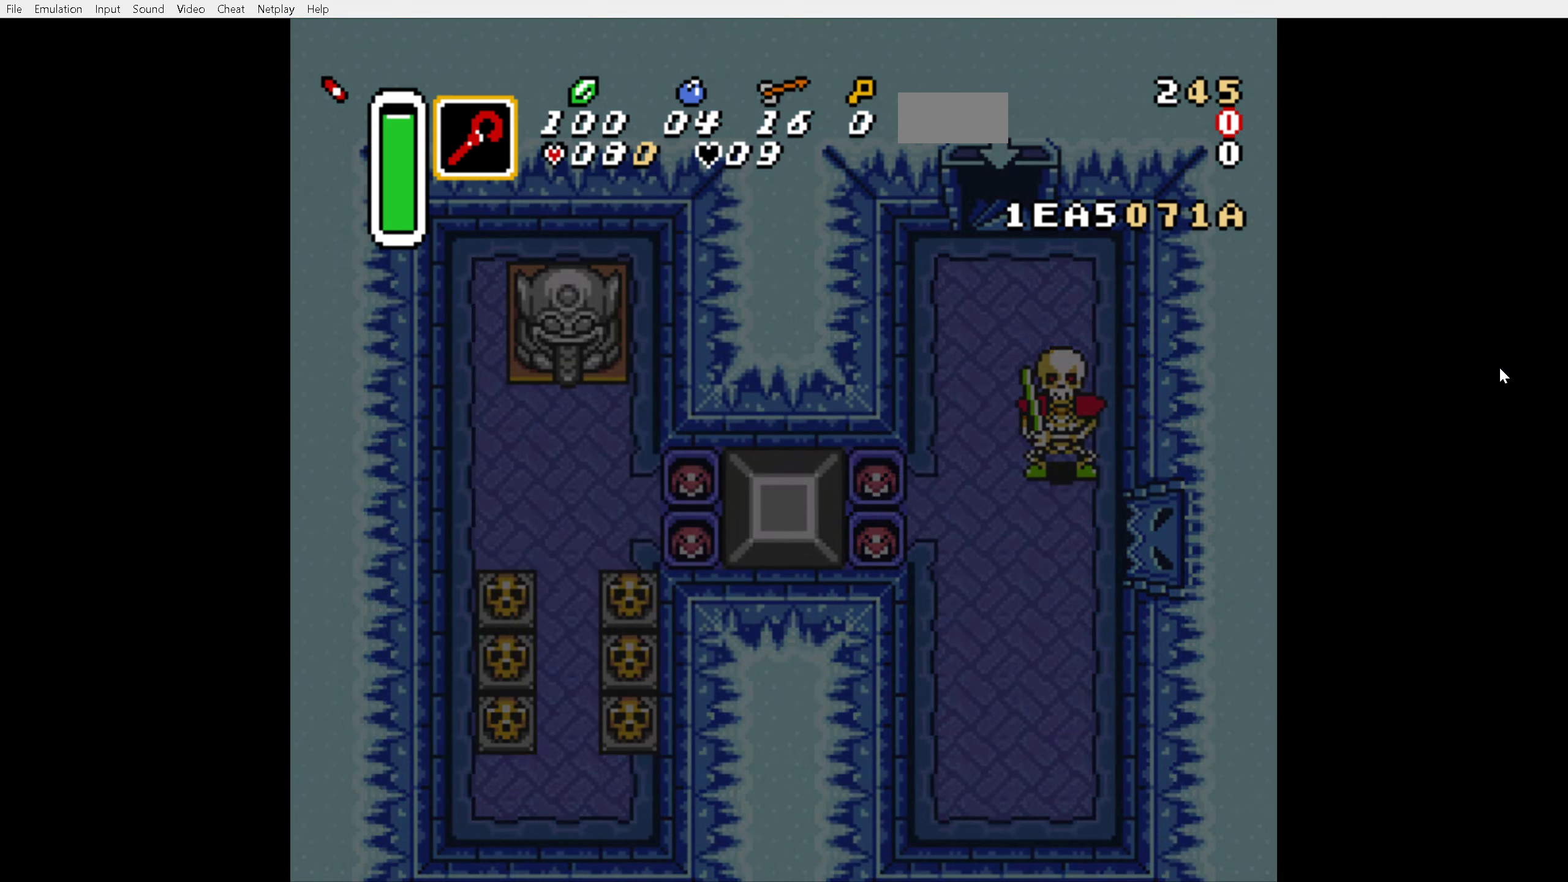
{"buttons": [], "events": []}
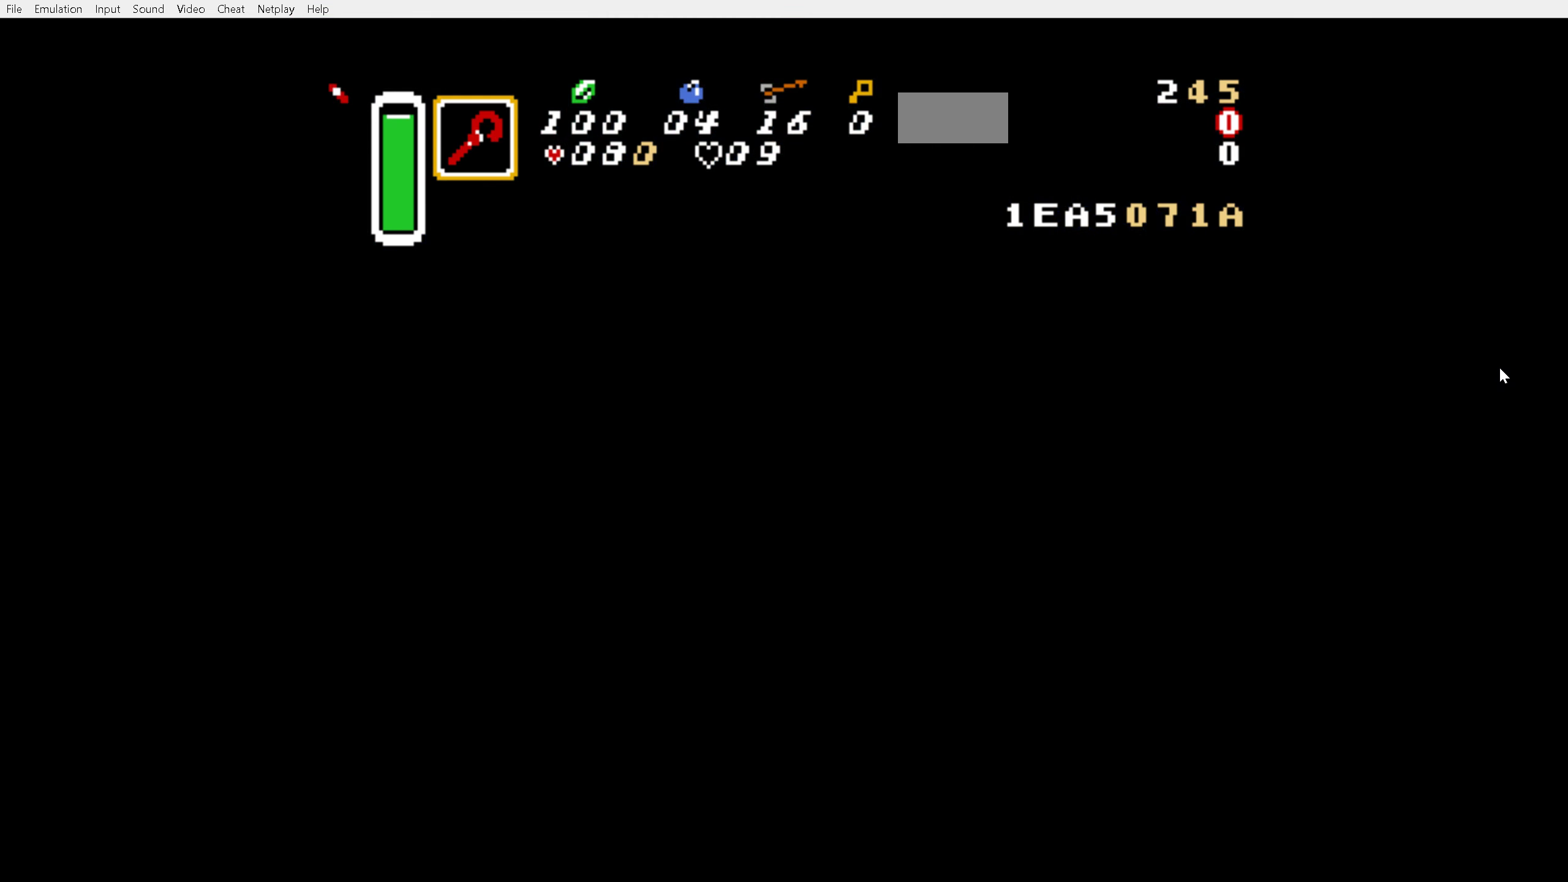
{"buttons": ["DPAD_DOWN"], "events": [[150, "DPAD_DOWN", "down"]]}
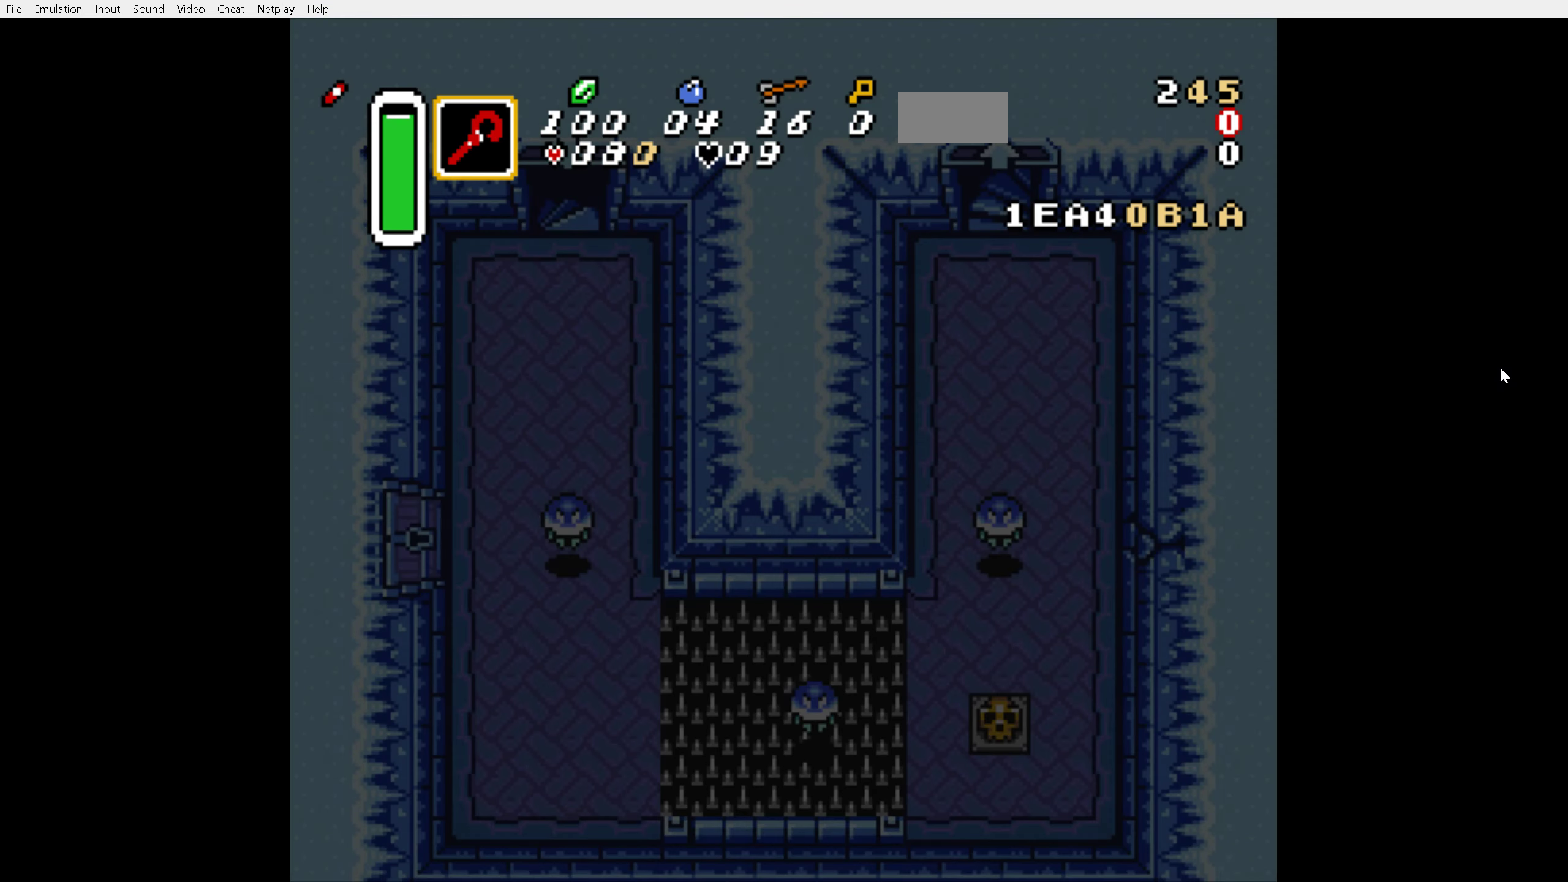
{"buttons": ["DPAD_DOWN"], "events": []}
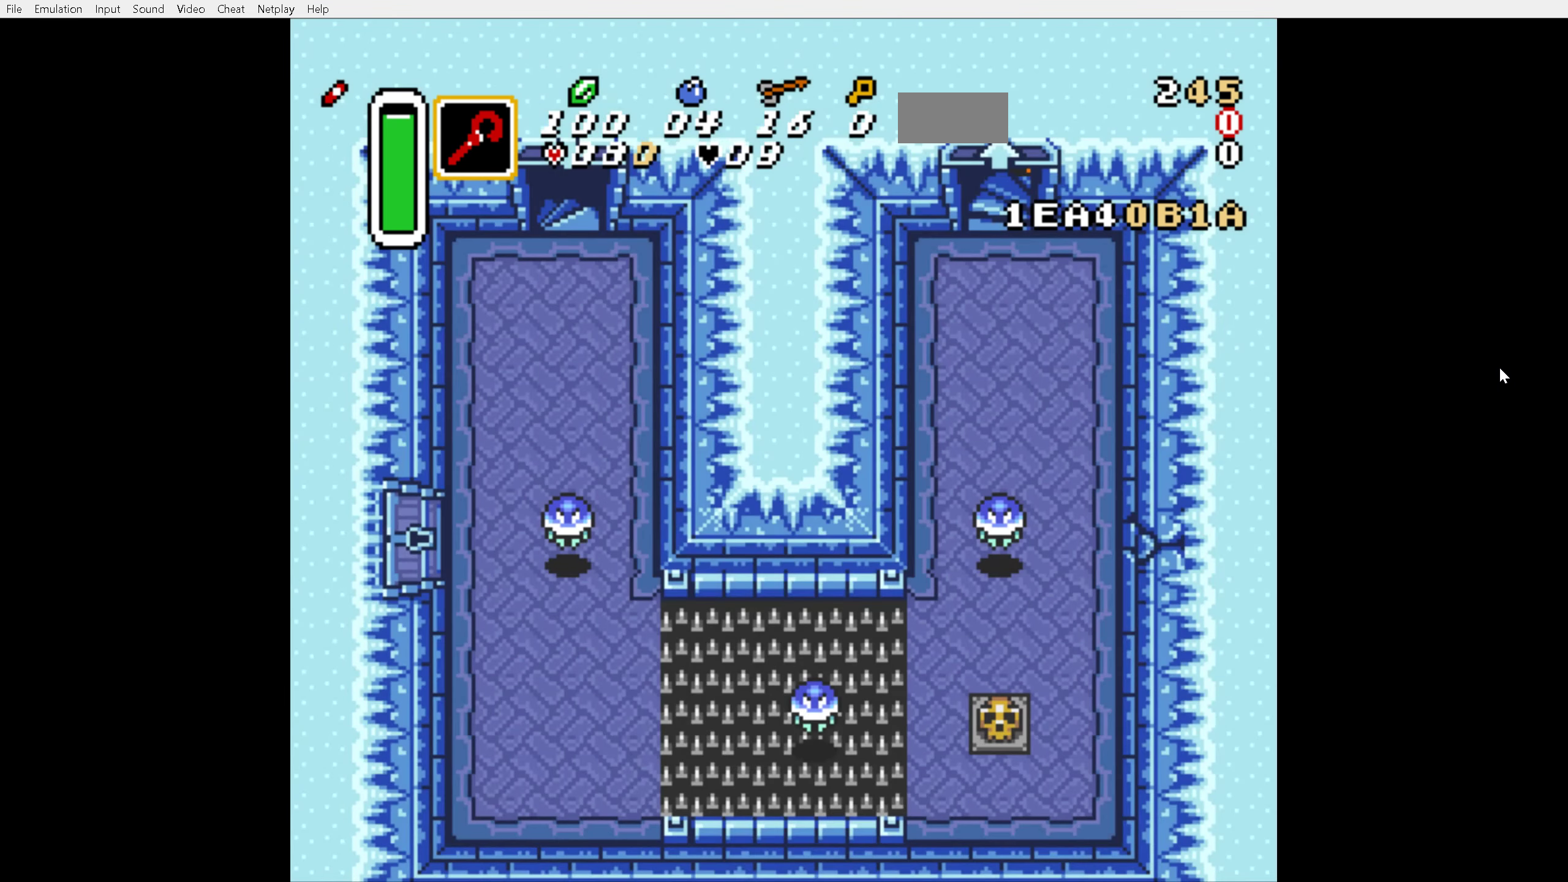
{"buttons": ["DPAD_DOWN"], "events": []}
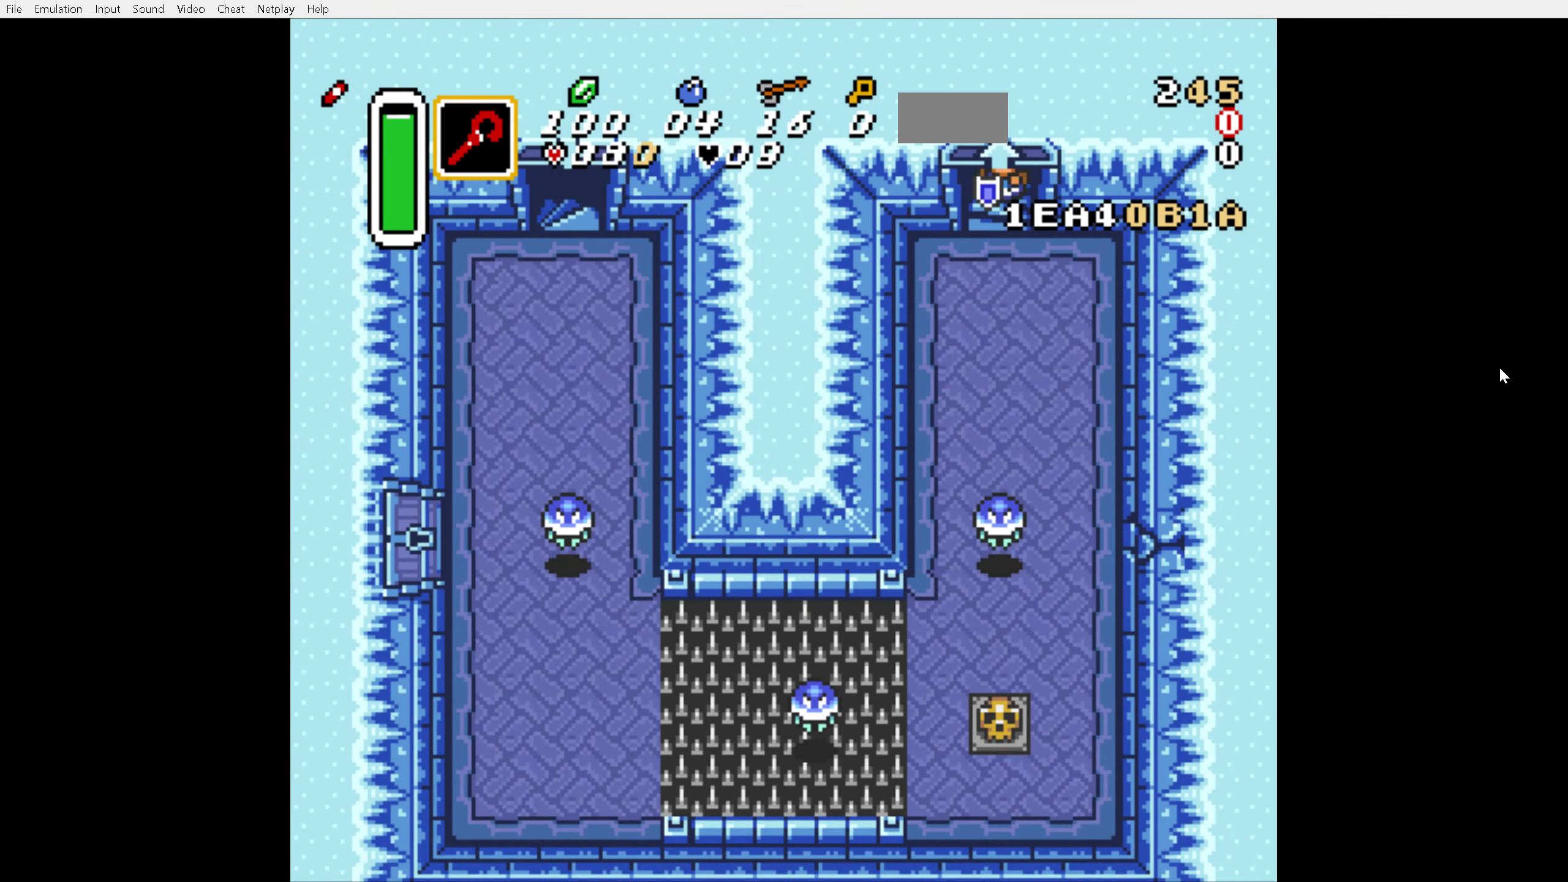
{"buttons": ["DPAD_DOWN"], "events": []}
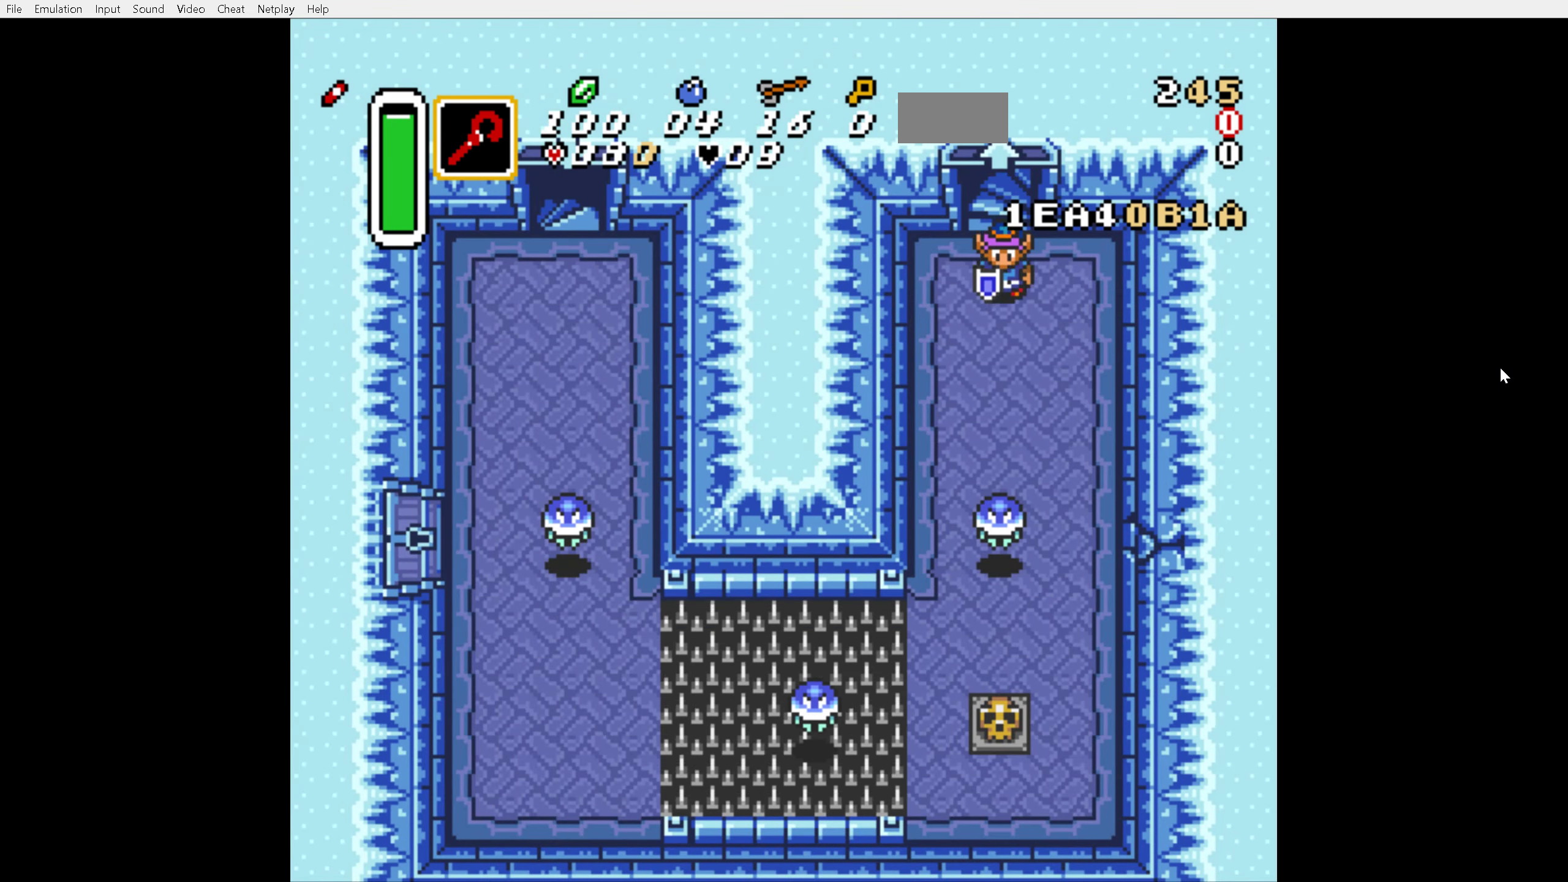
{"buttons": ["A"], "events": [[100, "A", "down"], [450, "DPAD_DOWN", "up"]]}
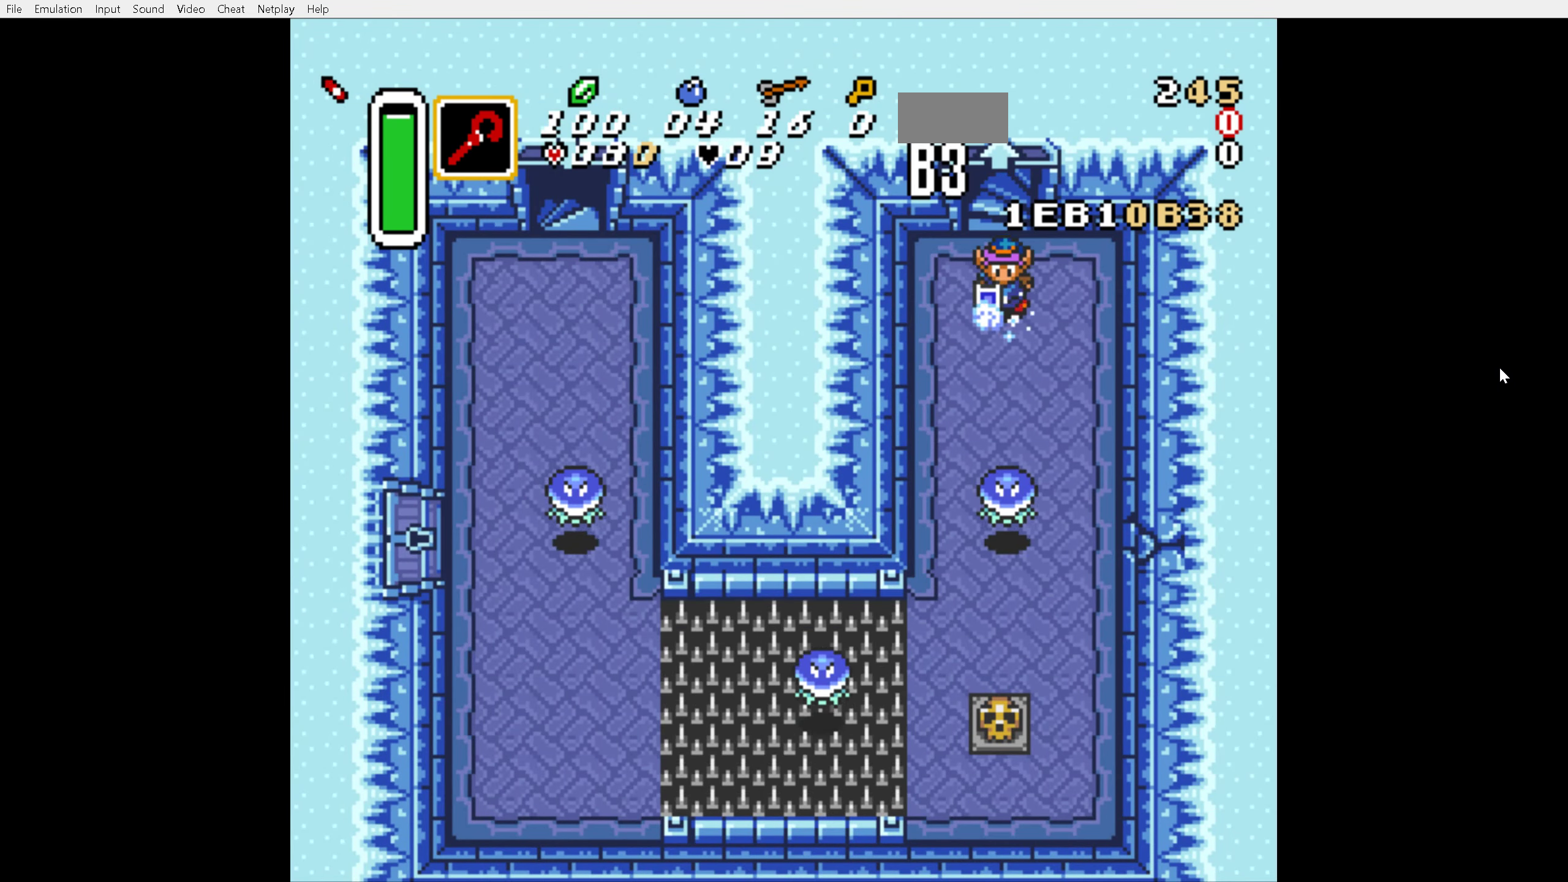
{"buttons": ["A", "DPAD_DOWN", "DPAD_LEFT"], "events": [[450, "DPAD_DOWN", "down"], [450, "DPAD_LEFT", "down"]]}
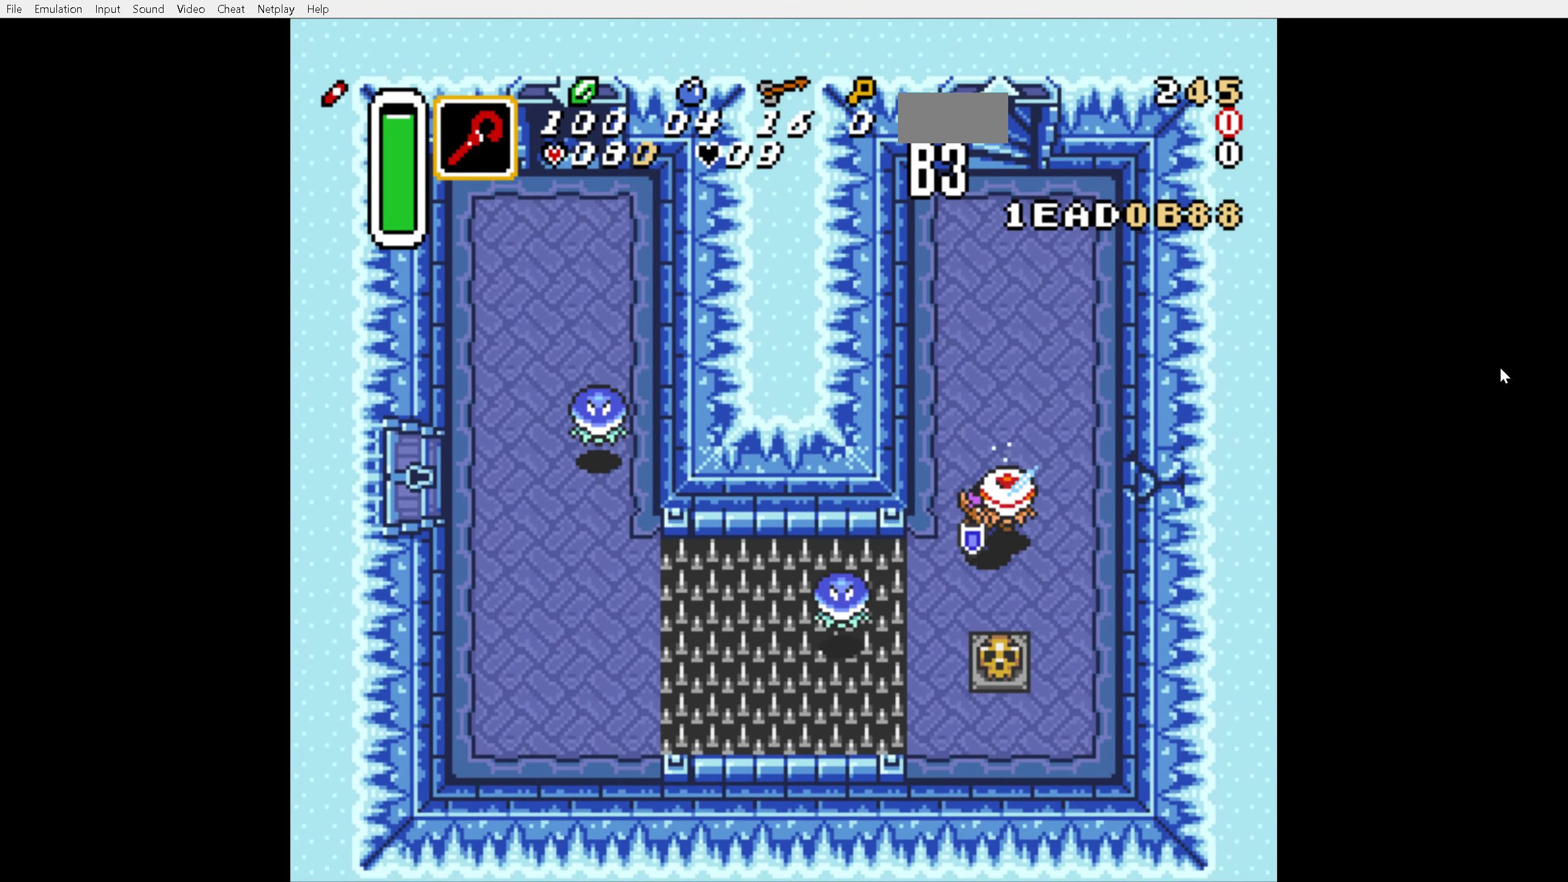
{"buttons": ["DPAD_DOWN"], "events": [[34, "A", "up"], [67, "DPAD_LEFT", "up"], [84, "DPAD_RIGHT", "down"], [150, "DPAD_RIGHT", "up"], [284, "A", "down"], [384, "A", "up"]]}
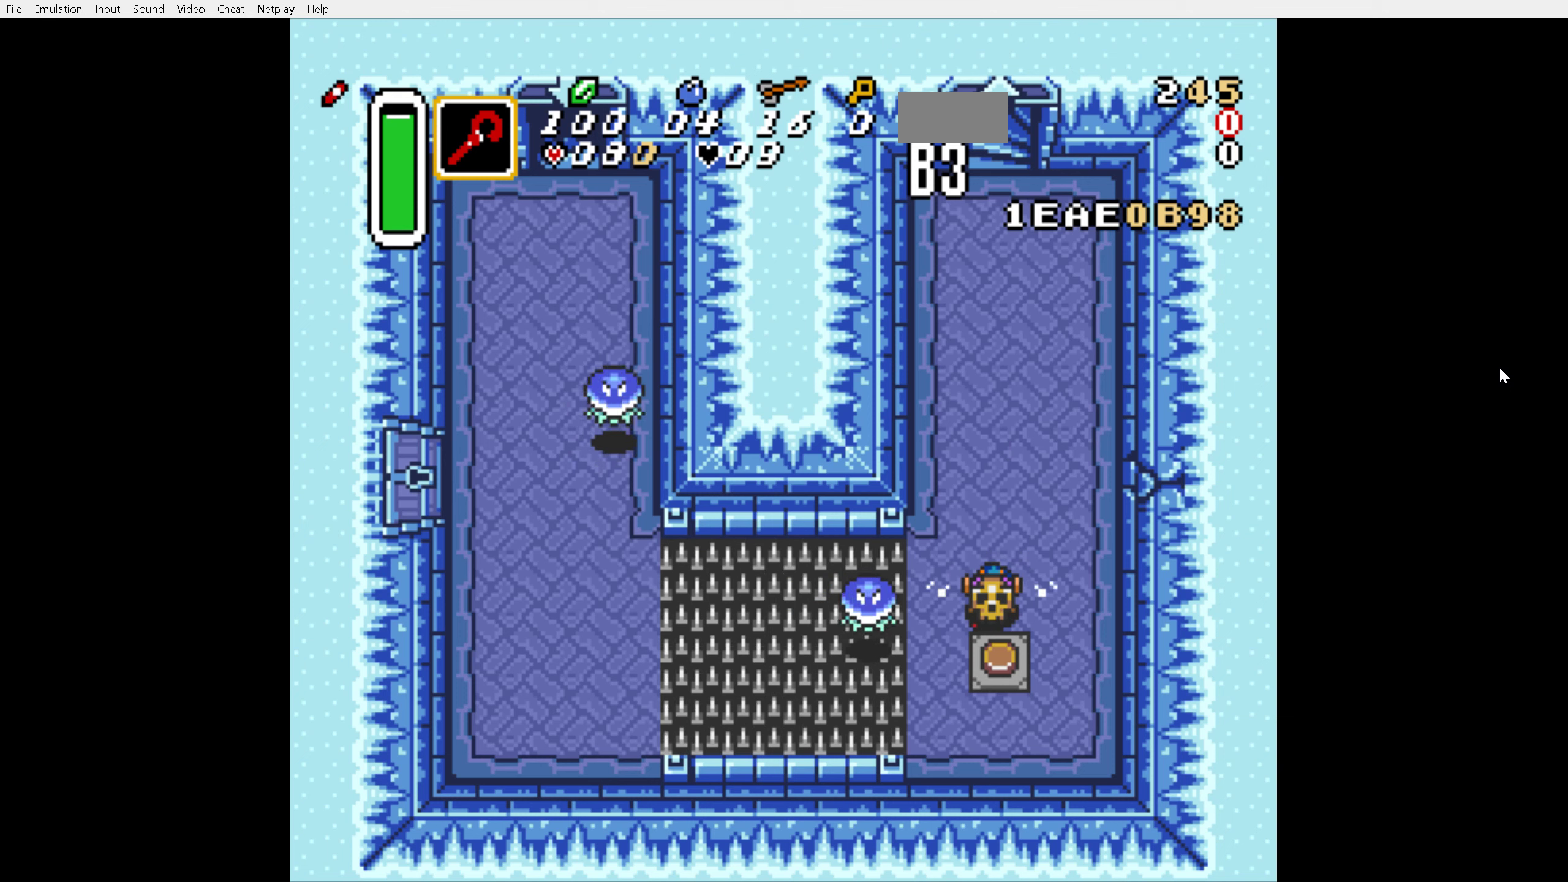
{"buttons": ["DPAD_DOWN", "DPAD_LEFT"], "events": [[250, "A", "down"], [316, "A", "up"], [416, "DPAD_LEFT", "down"]]}
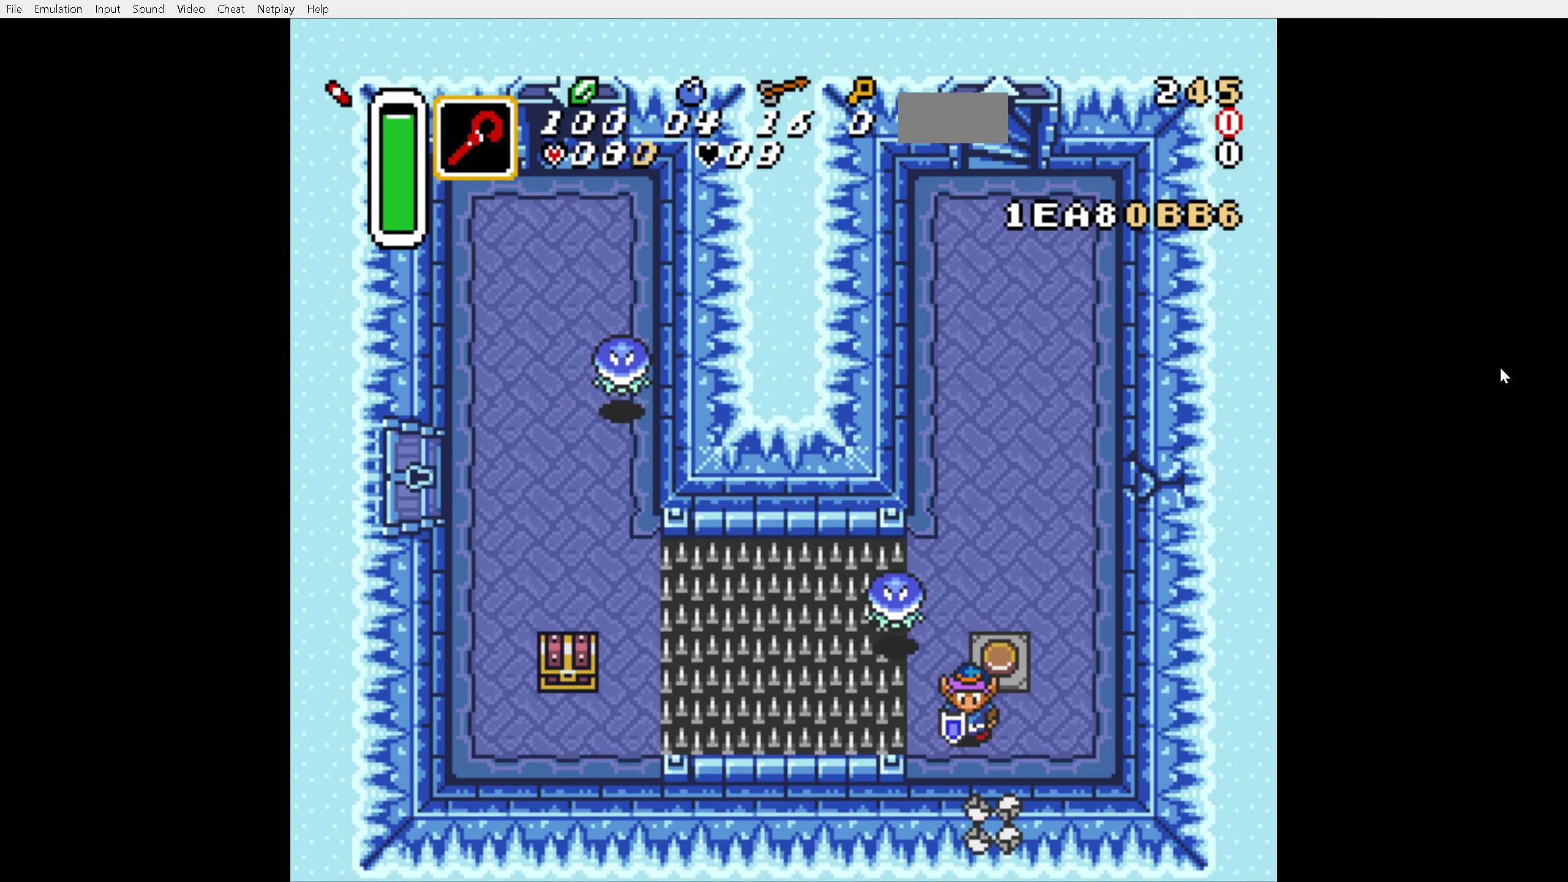
{"buttons": ["A"], "events": [[16, "DPAD_DOWN", "up"], [250, "A", "down"], [350, "DPAD_LEFT", "up"]]}
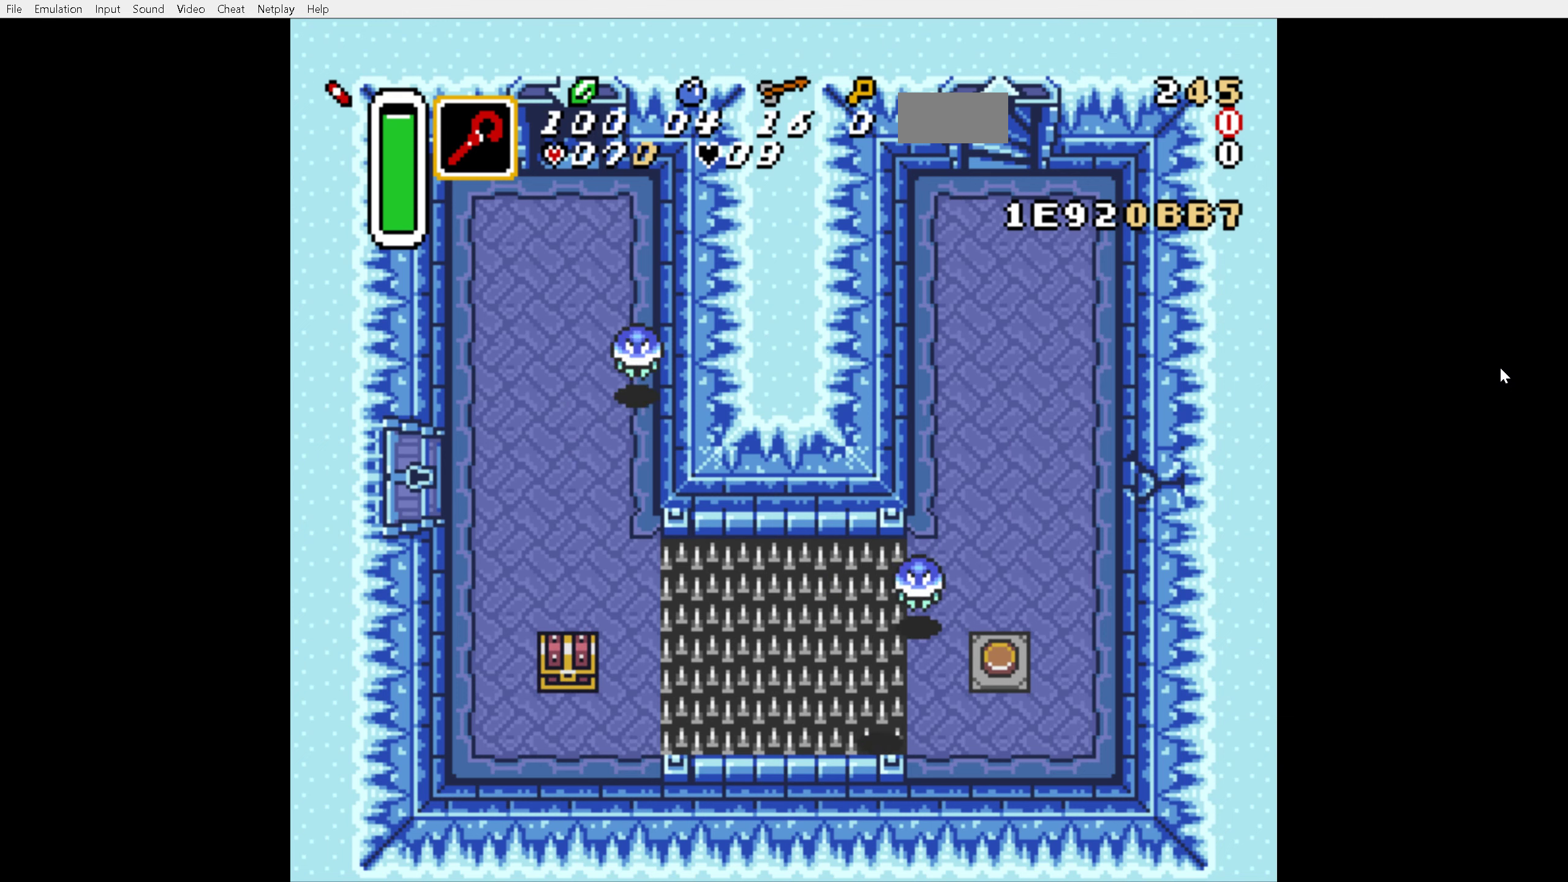
{"buttons": ["A", "DPAD_LEFT"], "events": [[466, "DPAD_LEFT", "down"]]}
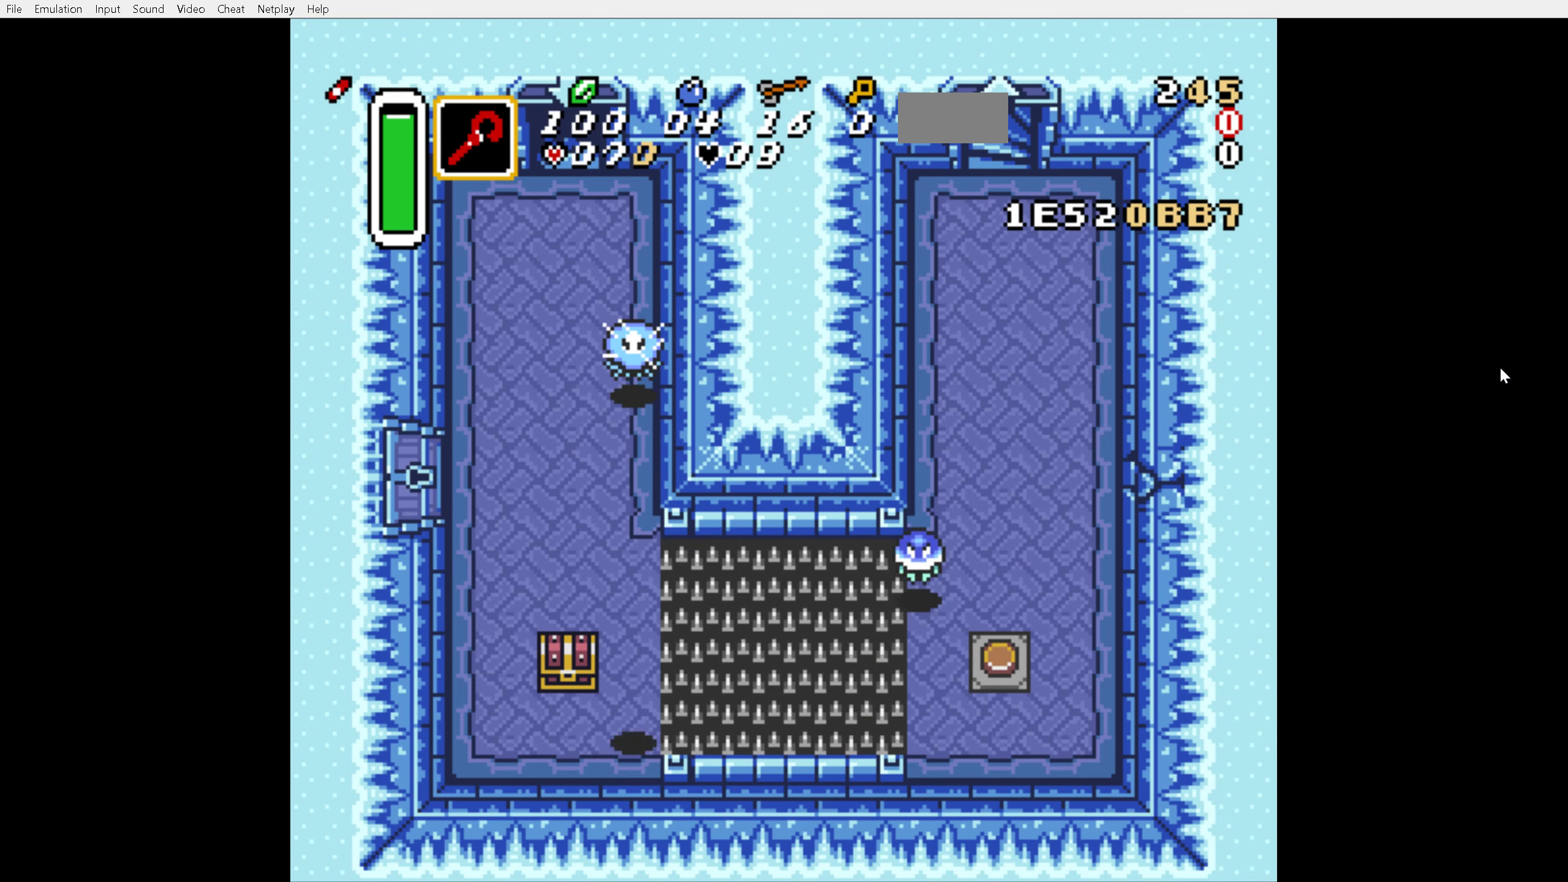
{"buttons": ["DPAD_UP"], "events": [[50, "A", "up"], [50, "DPAD_DOWN", "down"], [183, "DPAD_DOWN", "up"], [183, "DPAD_UP", "down"], [250, "DPAD_LEFT", "up"], [433, "A", "down"], [500, "A", "up"]]}
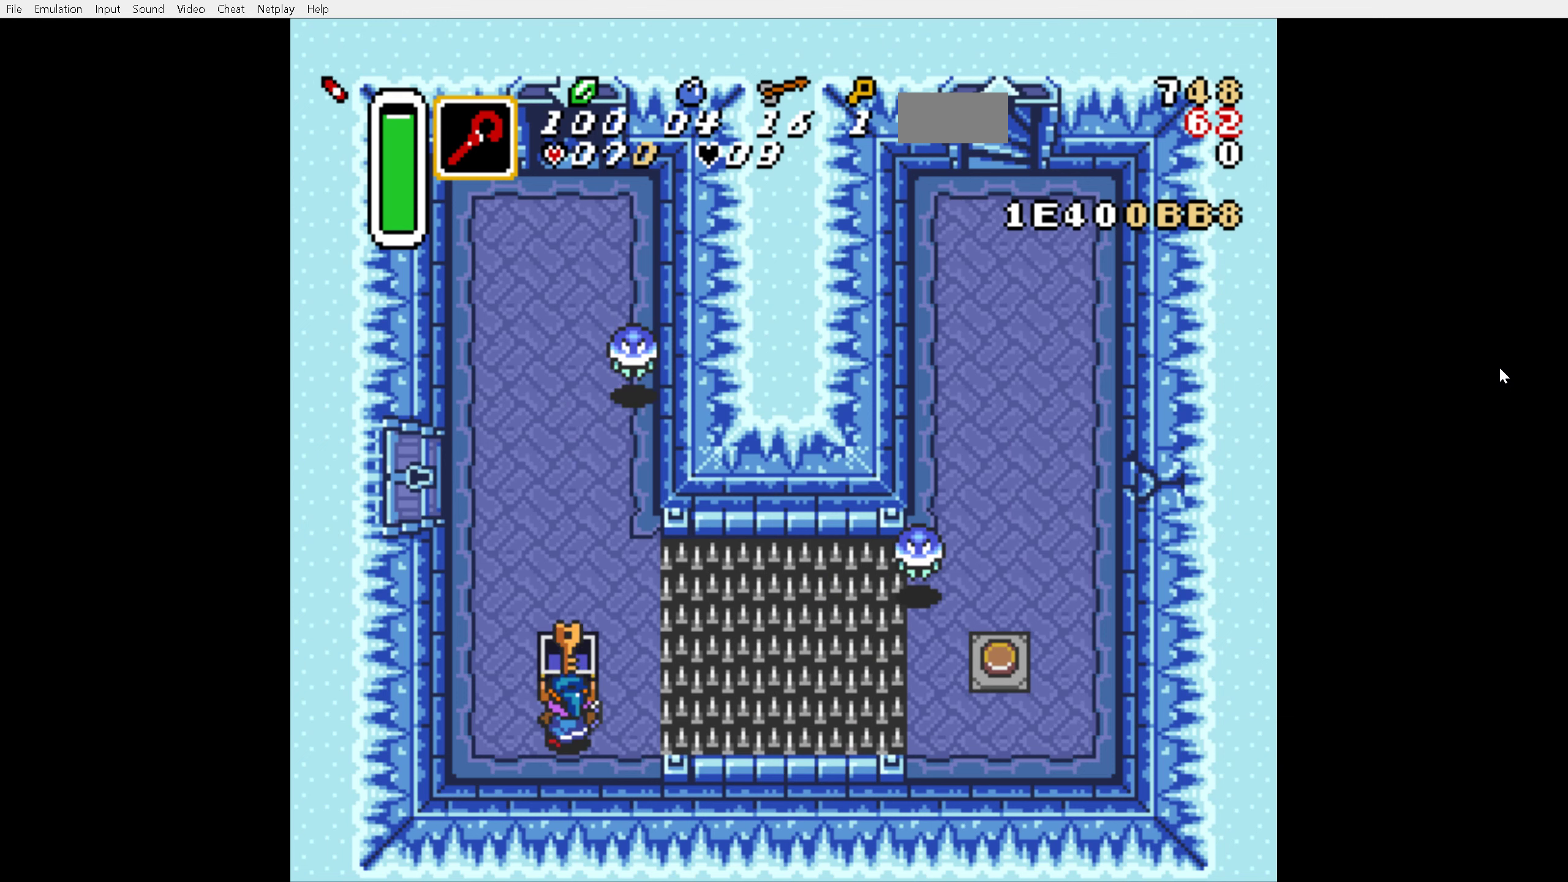
{"buttons": ["DPAD_UP", "DPAD_LEFT"], "events": [[83, "DPAD_LEFT", "down"], [150, "DPAD_UP", "up"], [483, "DPAD_UP", "down"]]}
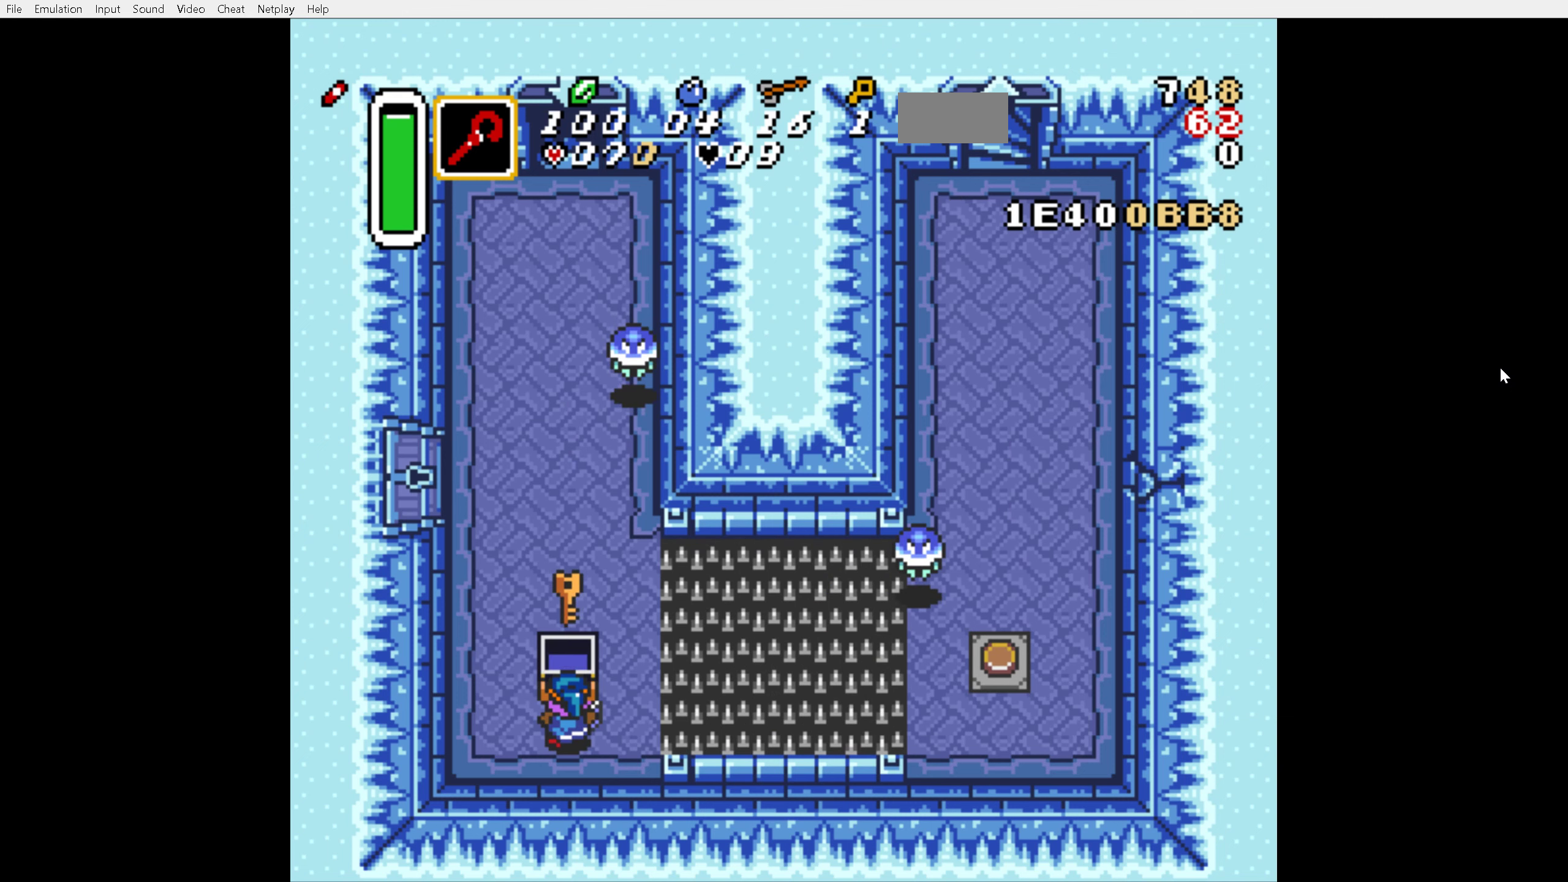
{"buttons": ["DPAD_UP", "DPAD_LEFT"], "events": []}
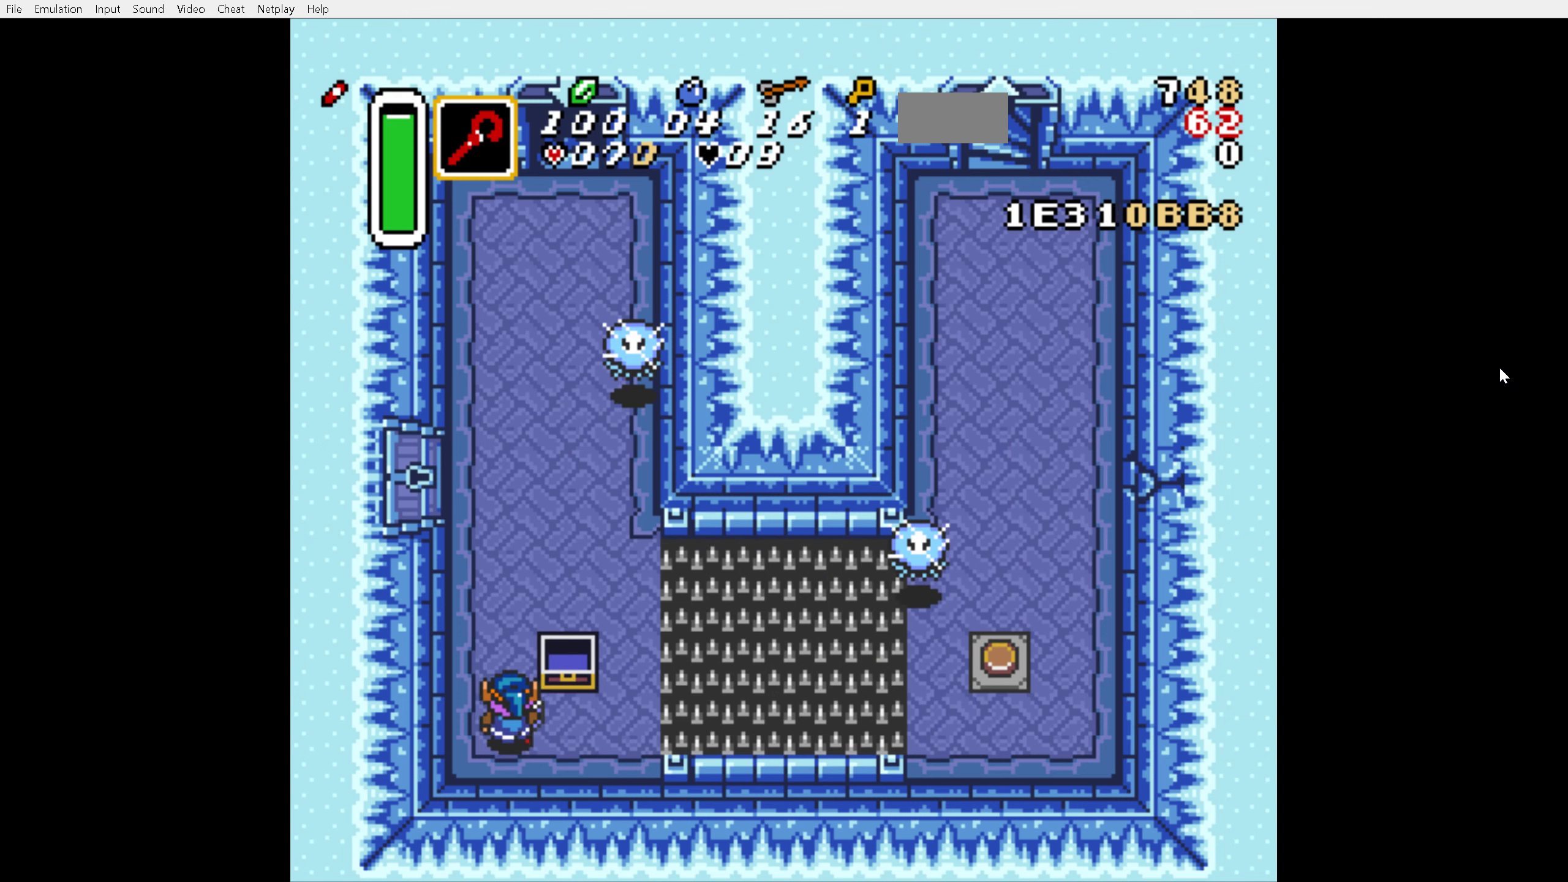
{"buttons": ["DPAD_UP"], "events": [[233, "DPAD_LEFT", "up"]]}
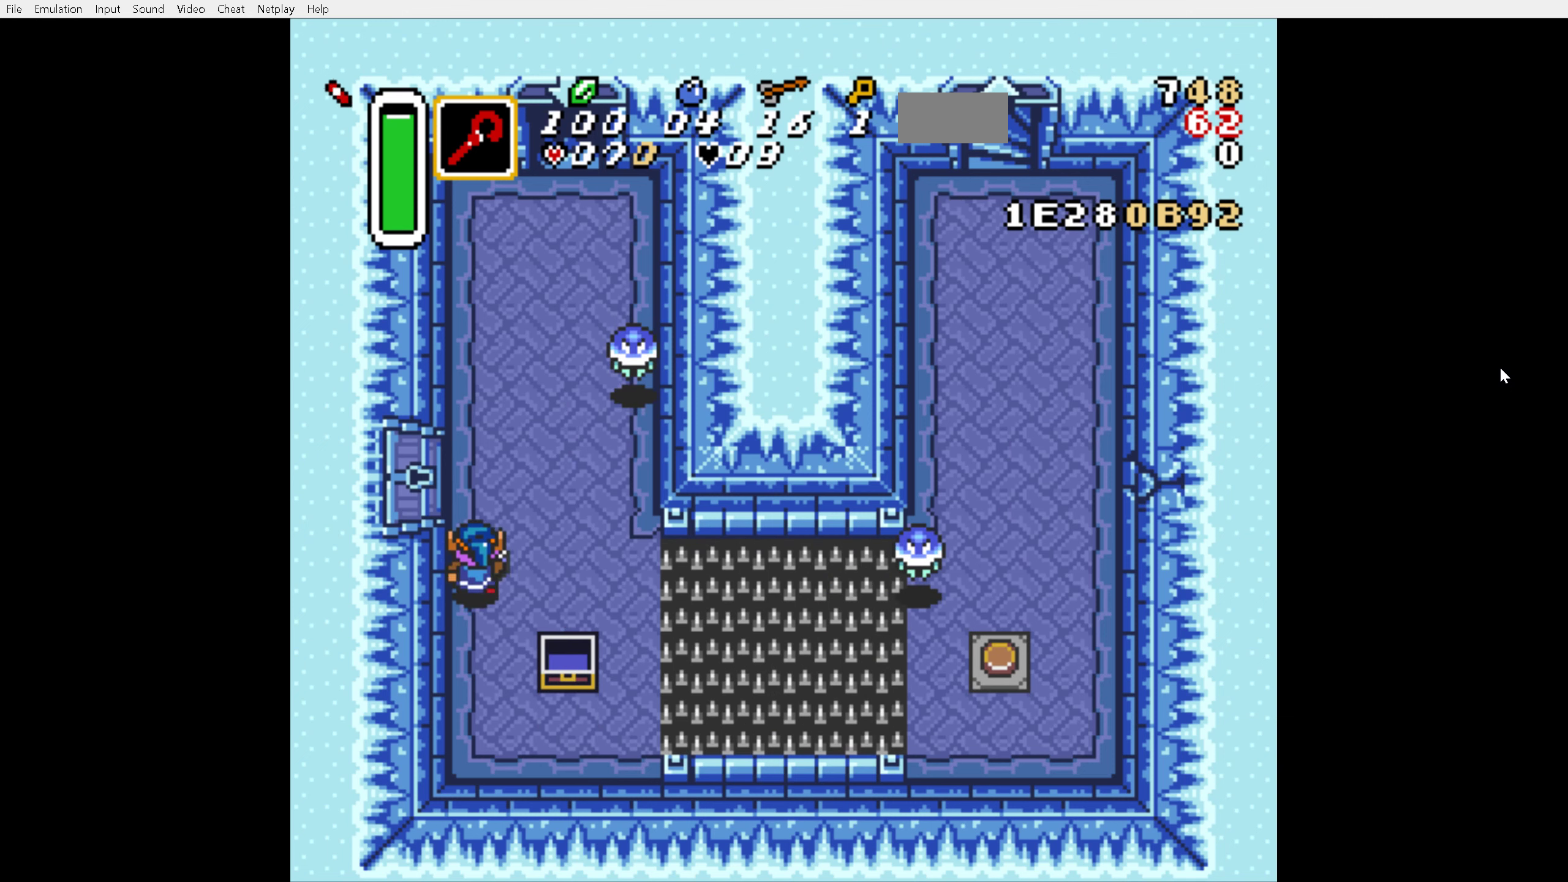
{"buttons": ["DPAD_LEFT"], "events": [[216, "DPAD_LEFT", "down"], [250, "DPAD_UP", "up"]]}
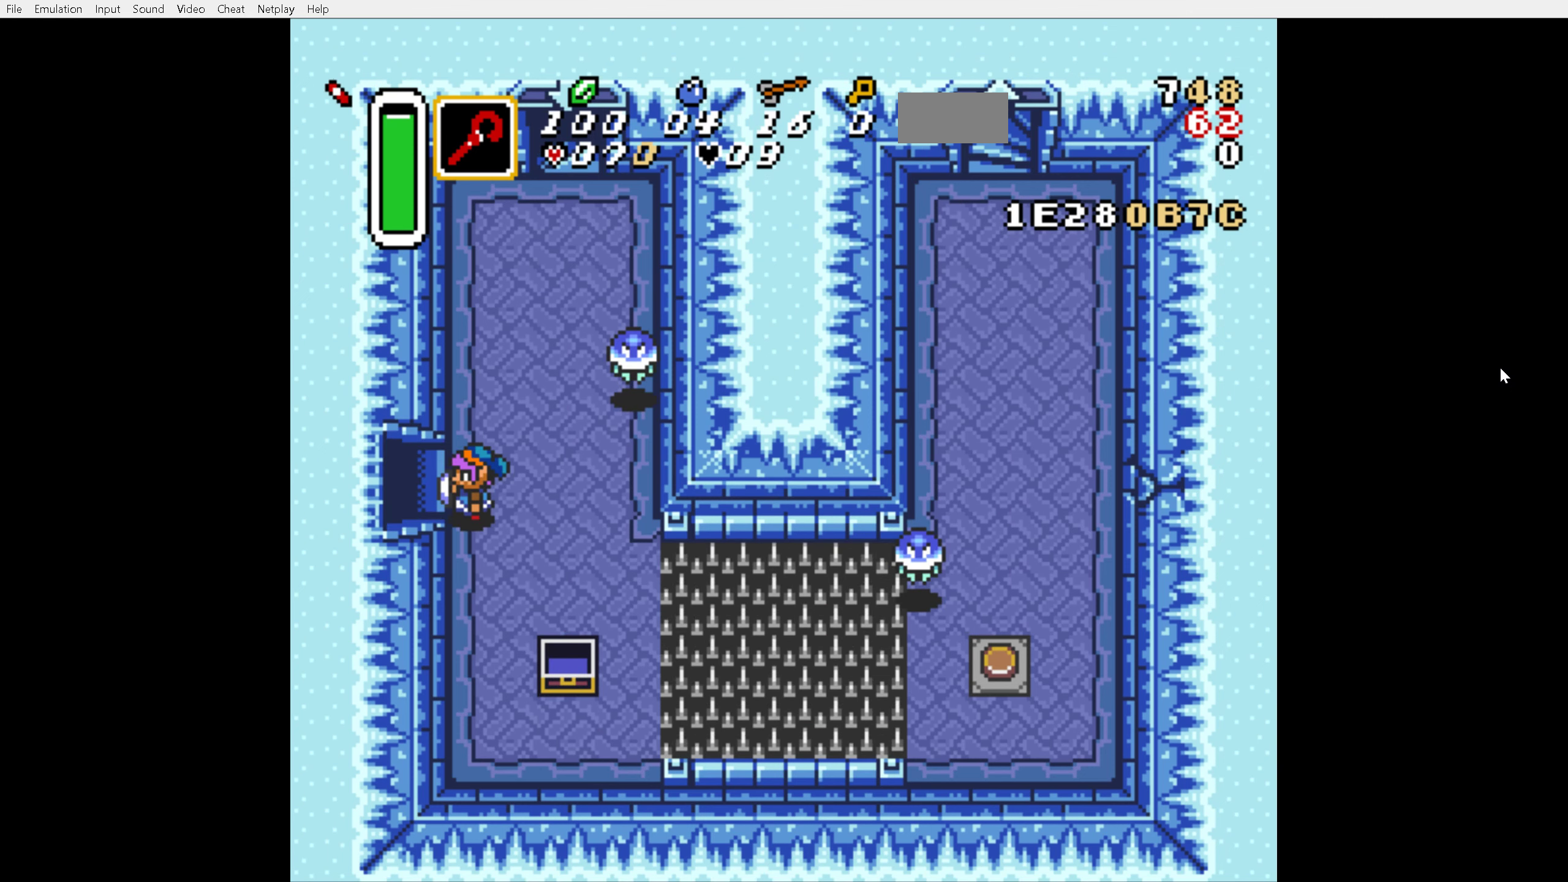
{"buttons": ["DPAD_LEFT"], "events": []}
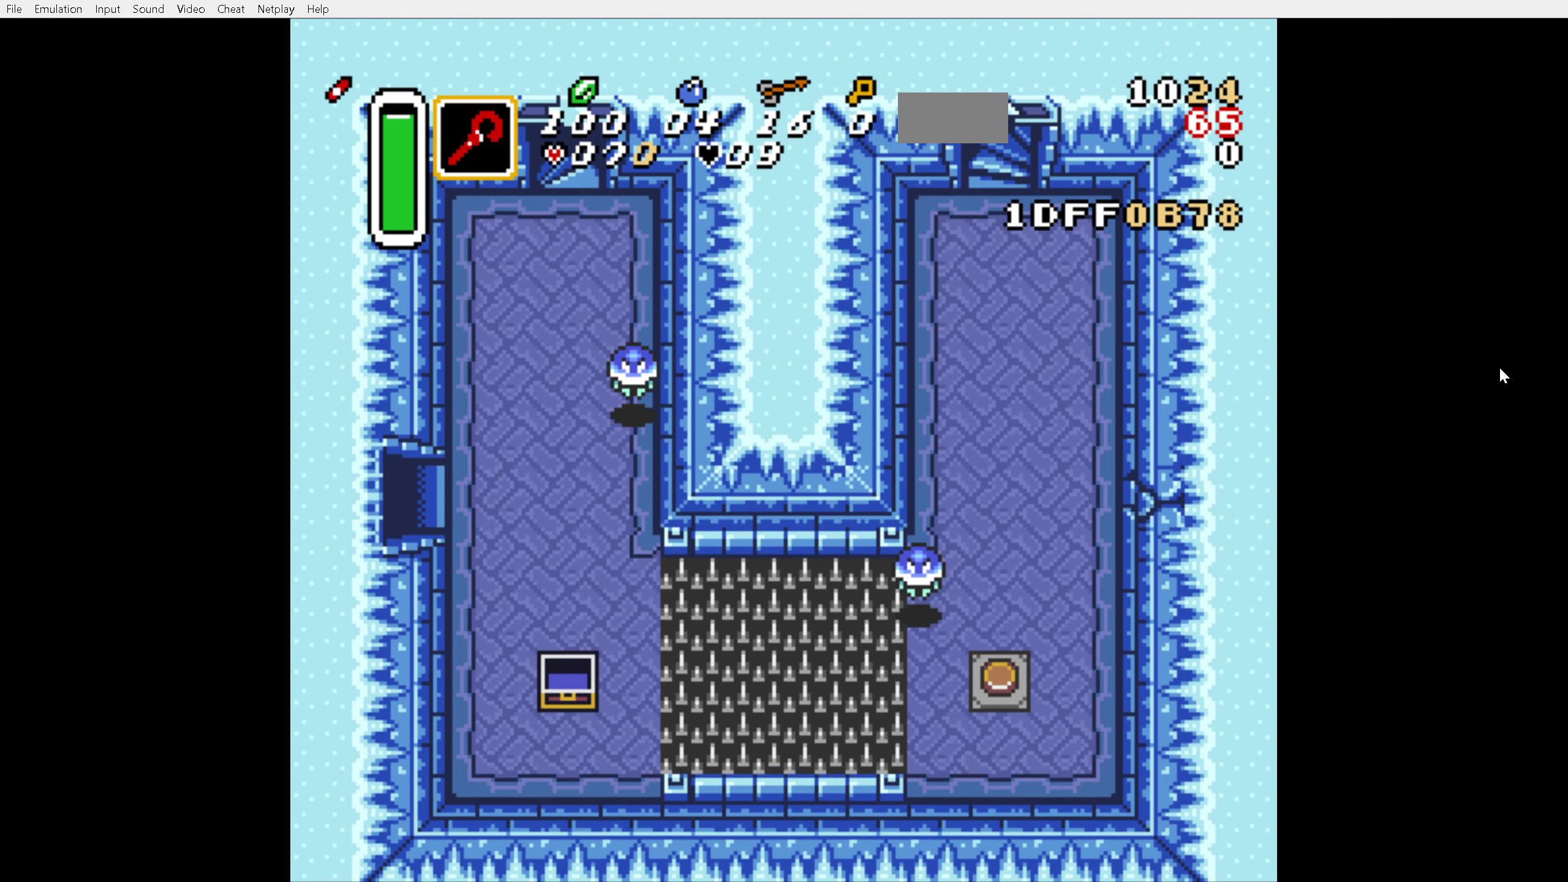
{"buttons": ["DPAD_LEFT"], "events": []}
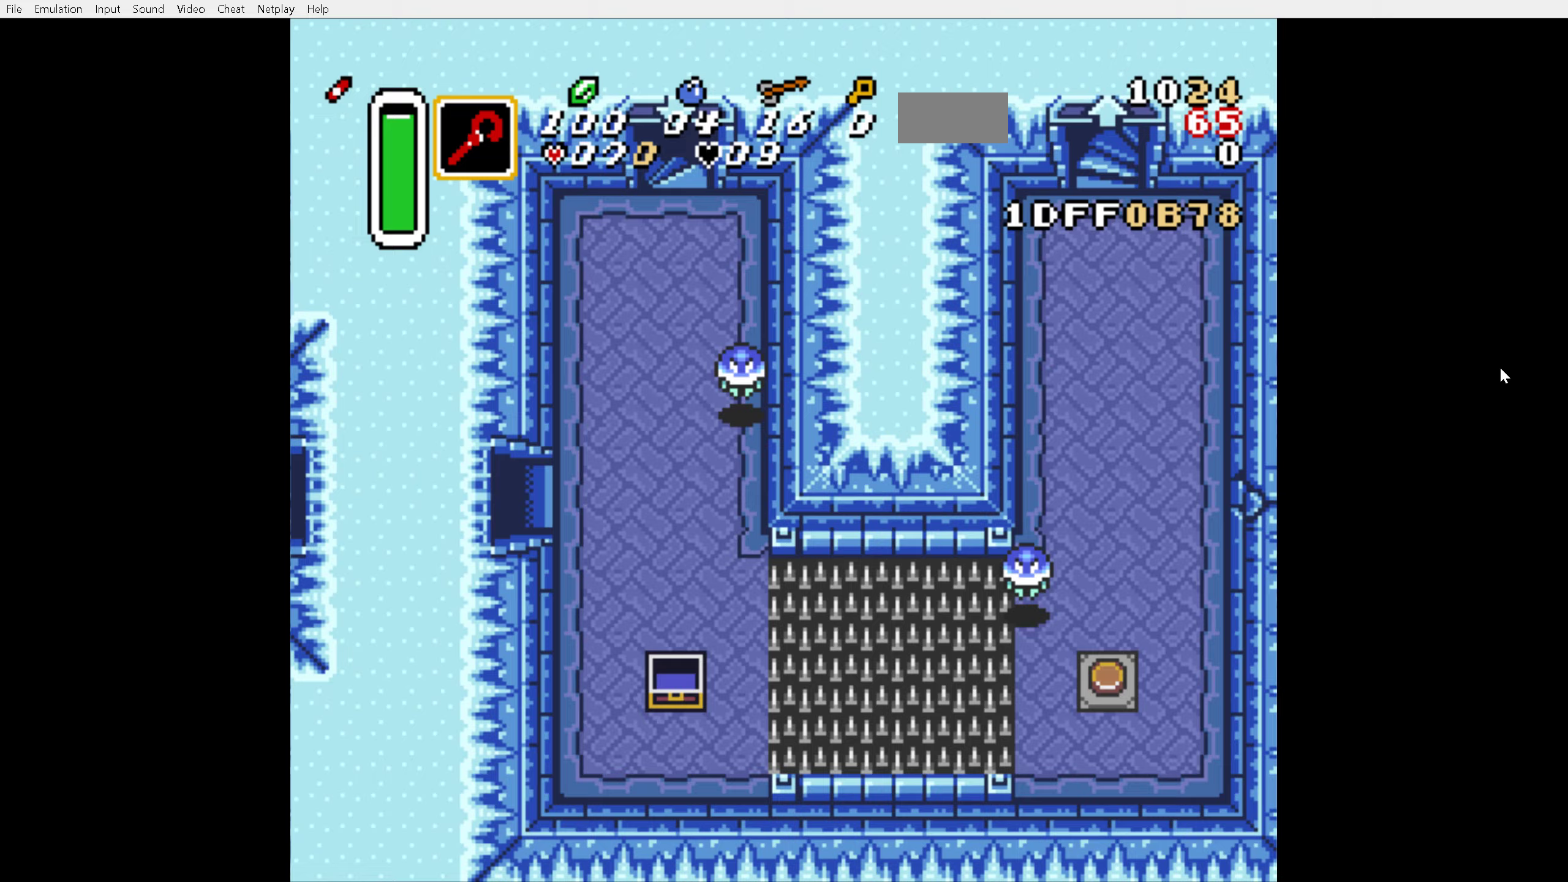
{"buttons": ["DPAD_LEFT"], "events": []}
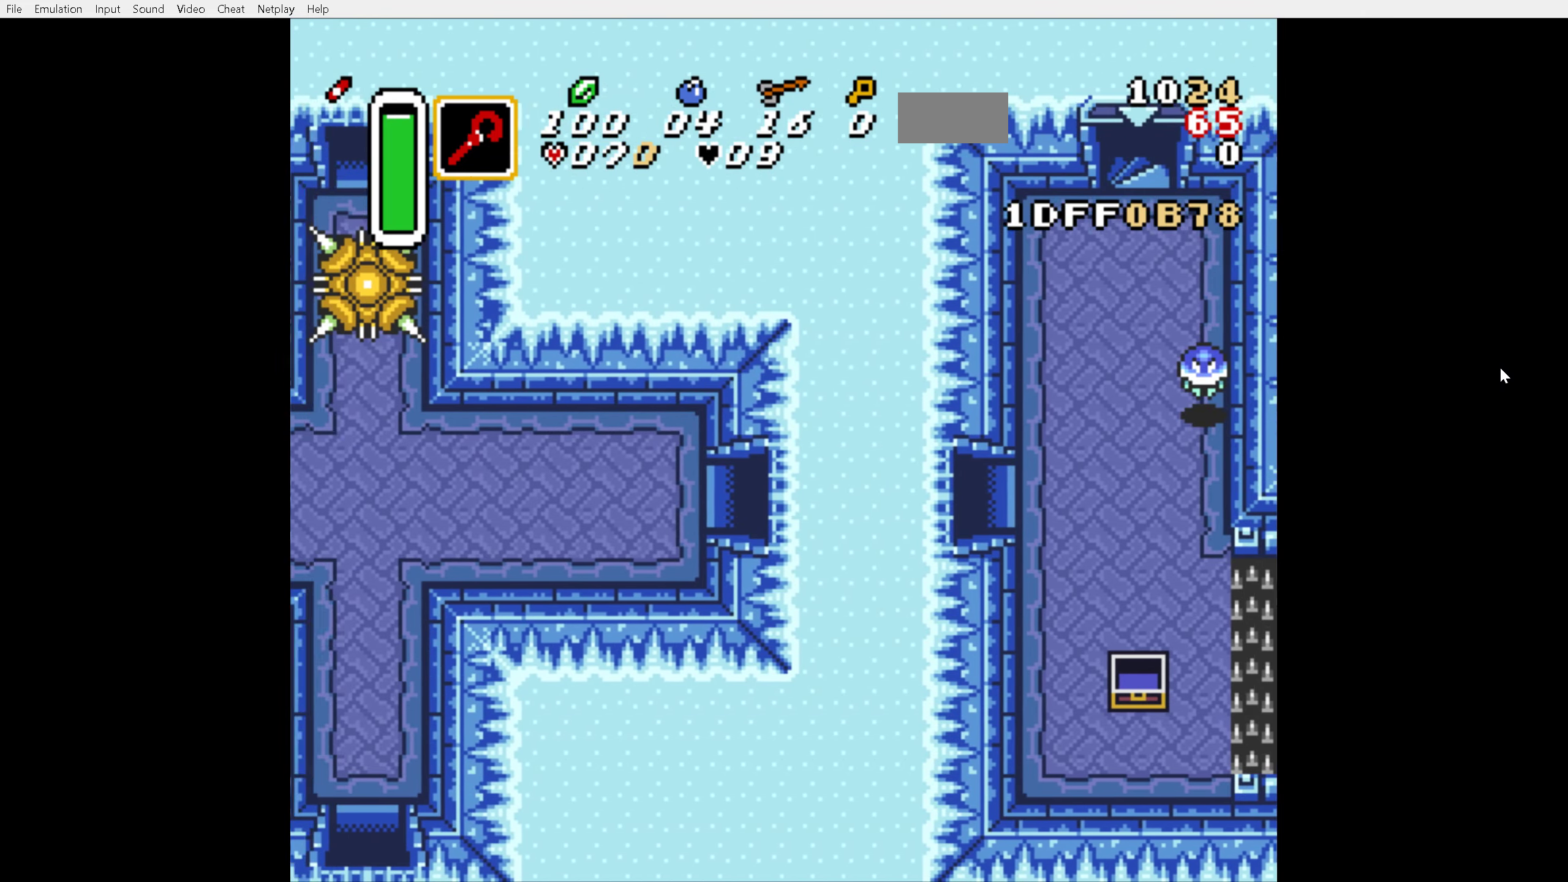
{"buttons": ["DPAD_LEFT"], "events": []}
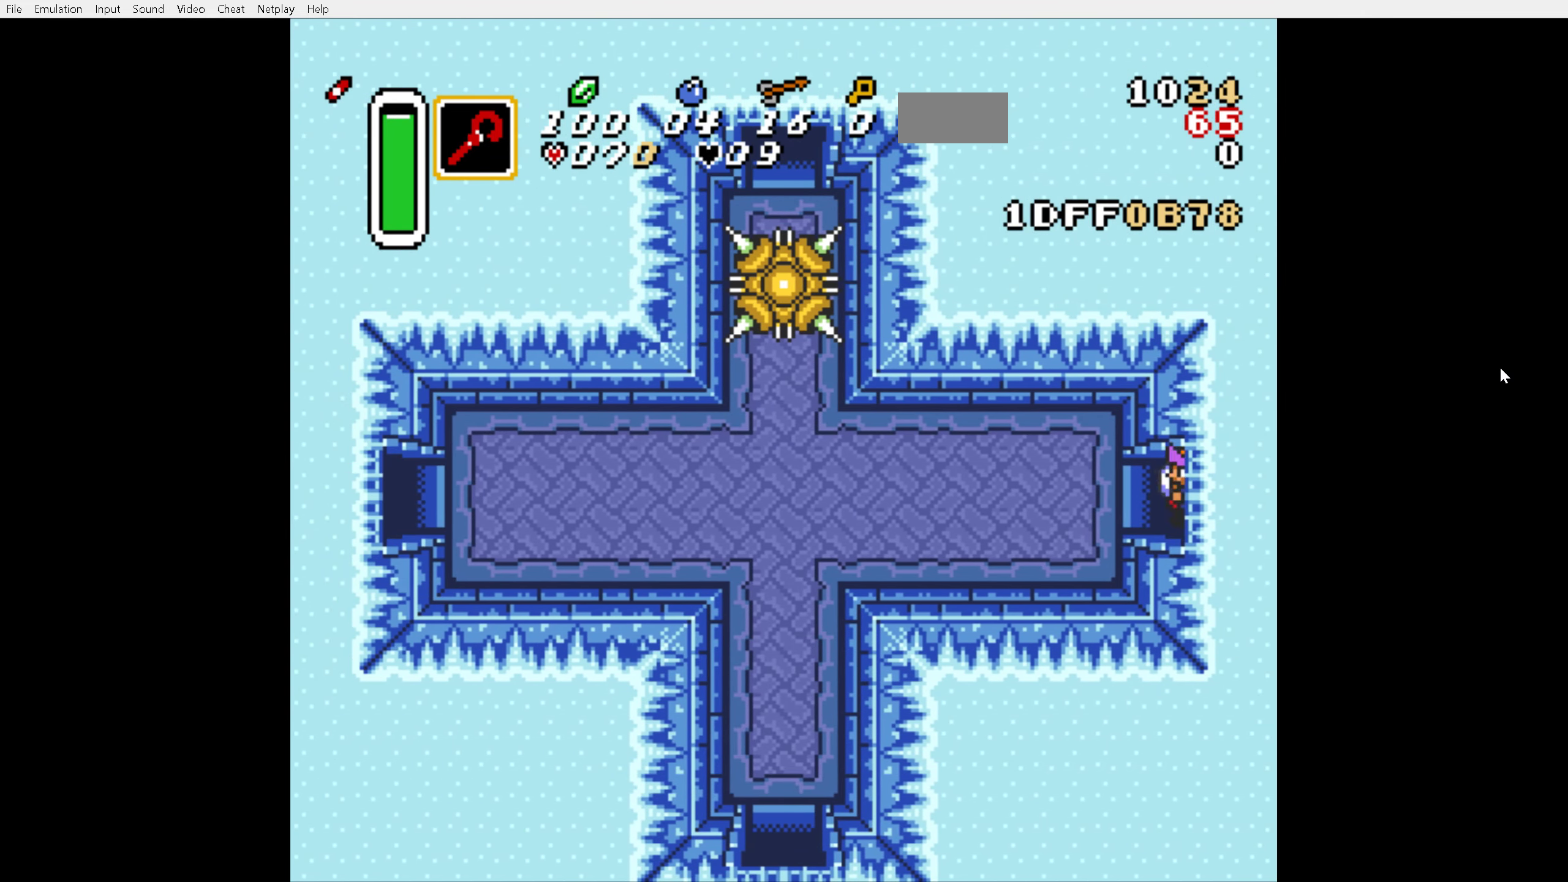
{"buttons": ["A"], "events": [[267, "A", "down"], [383, "DPAD_LEFT", "up"]]}
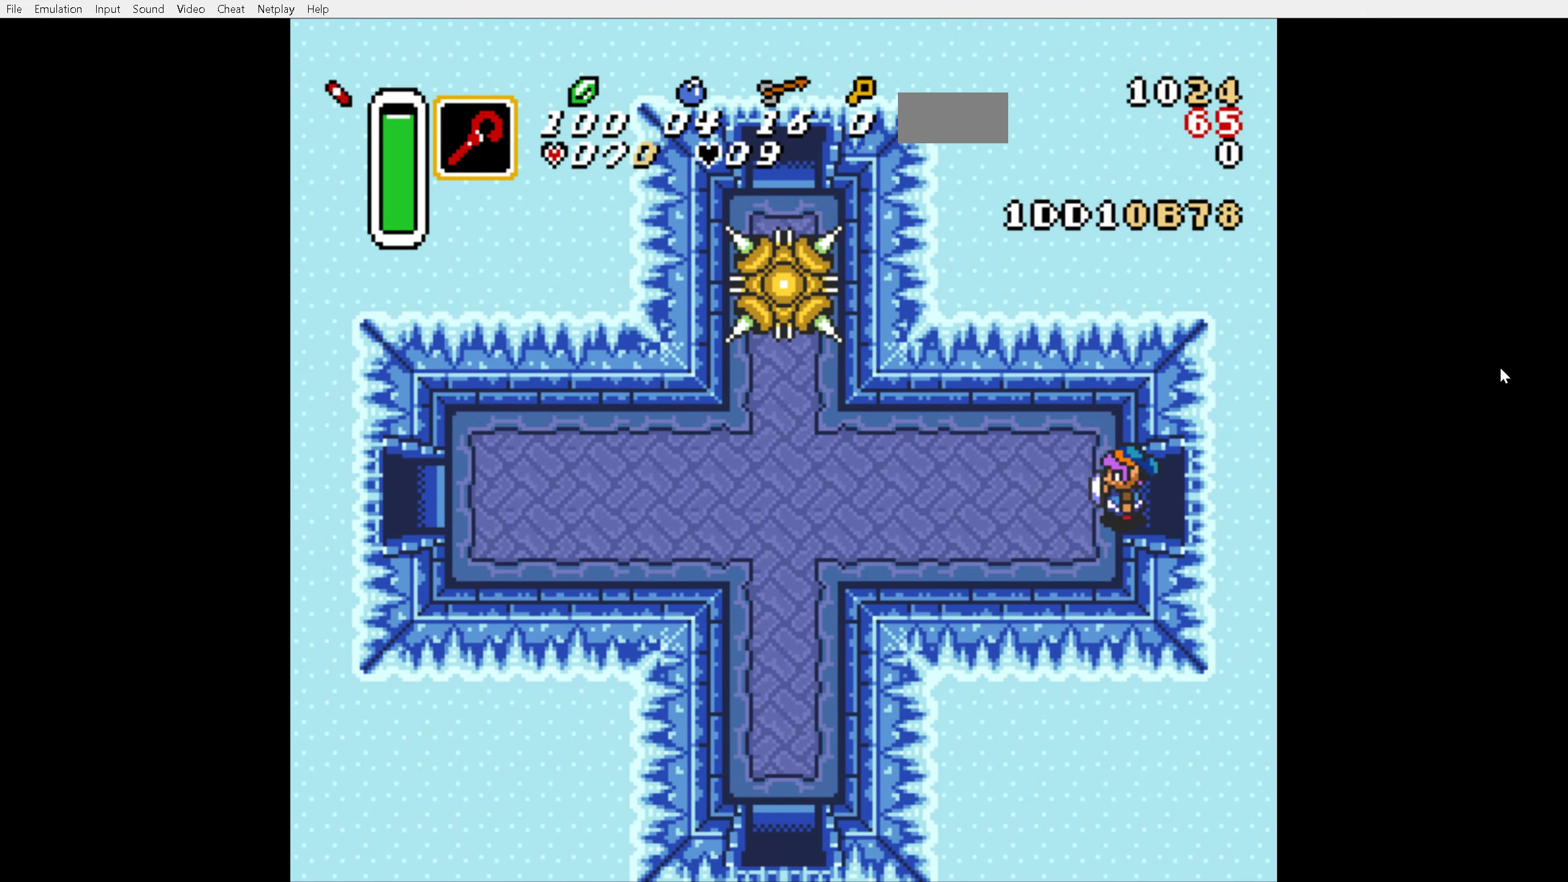
{"buttons": ["A"], "events": []}